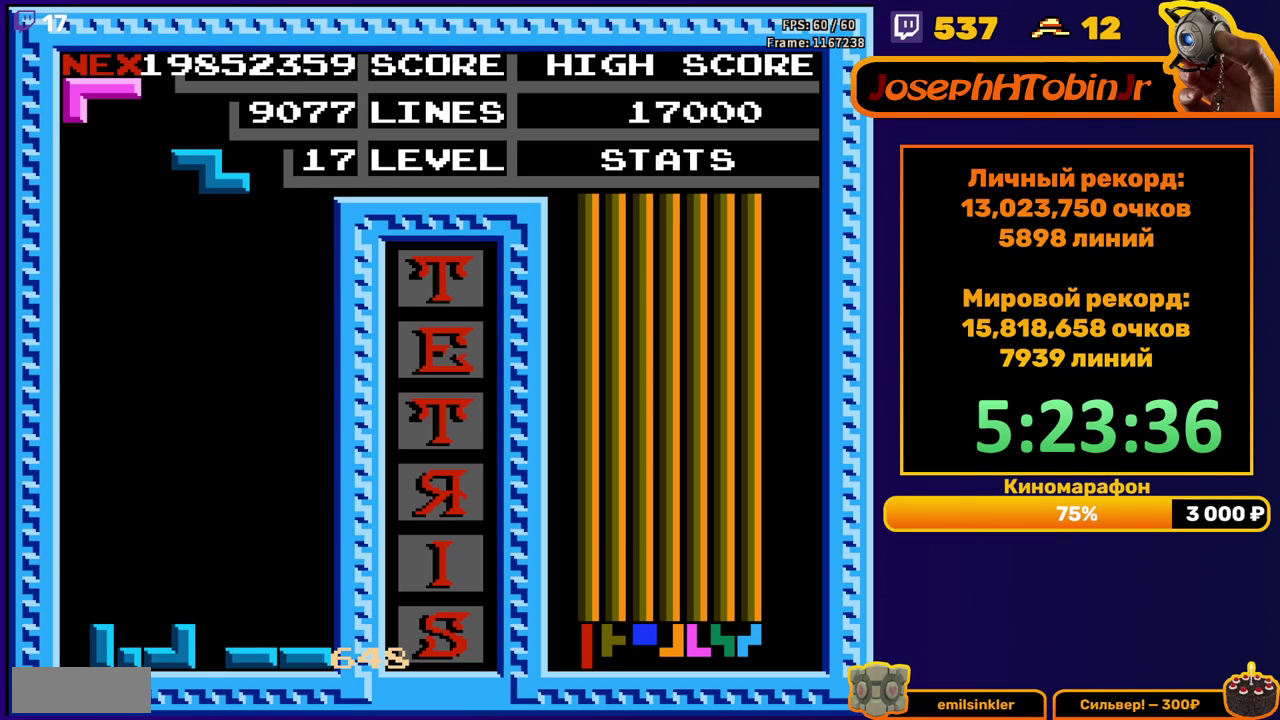
Gameplay with a controller (Nintendo layout); each line is a JSON object with the inputs held at the frame after it. "events" lists button and stick changes between this image and that frame as [ms after this image, input, new state], when the widget could be followed in between. Not read: L3 R3.
{"buttons": ["DPAD_DOWN"], "events": [[333, "DPAD_LEFT", "up"], [417, "DPAD_DOWN", "down"]]}
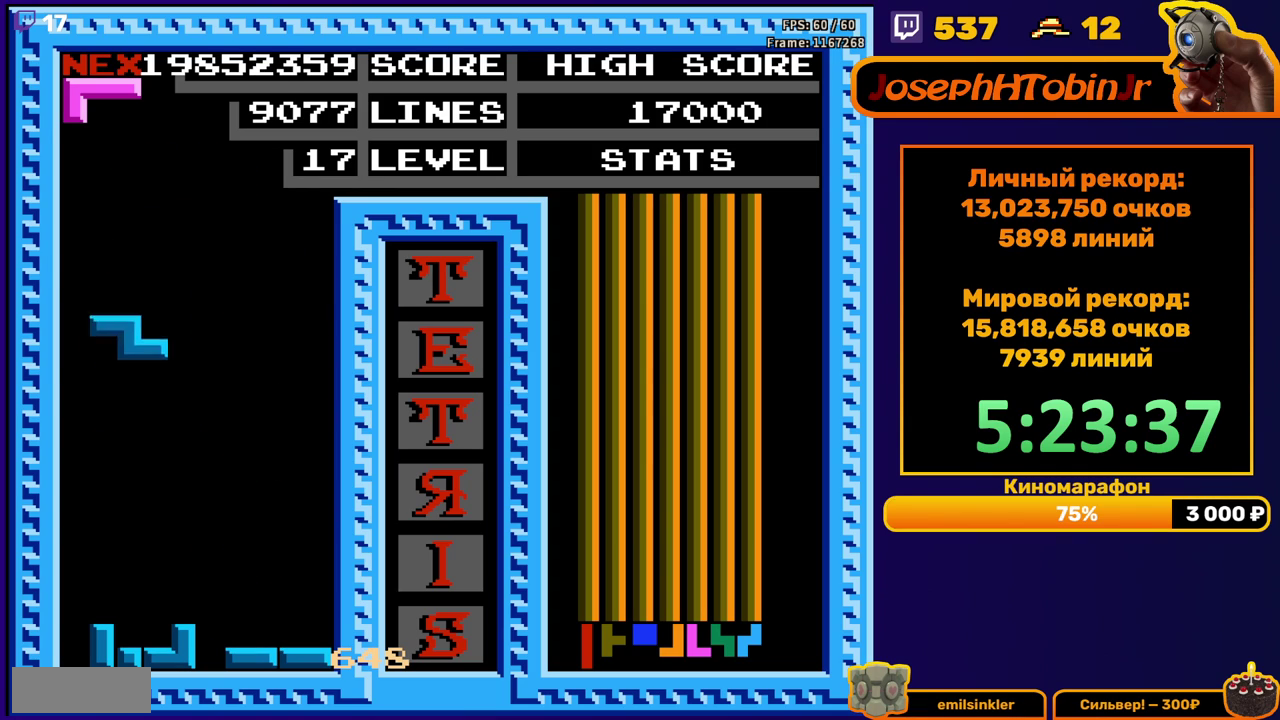
{"buttons": ["DPAD_DOWN"], "events": [[233, "DPAD_DOWN", "up"], [317, "DPAD_RIGHT", "down"], [383, "DPAD_RIGHT", "up"], [483, "DPAD_DOWN", "down"]]}
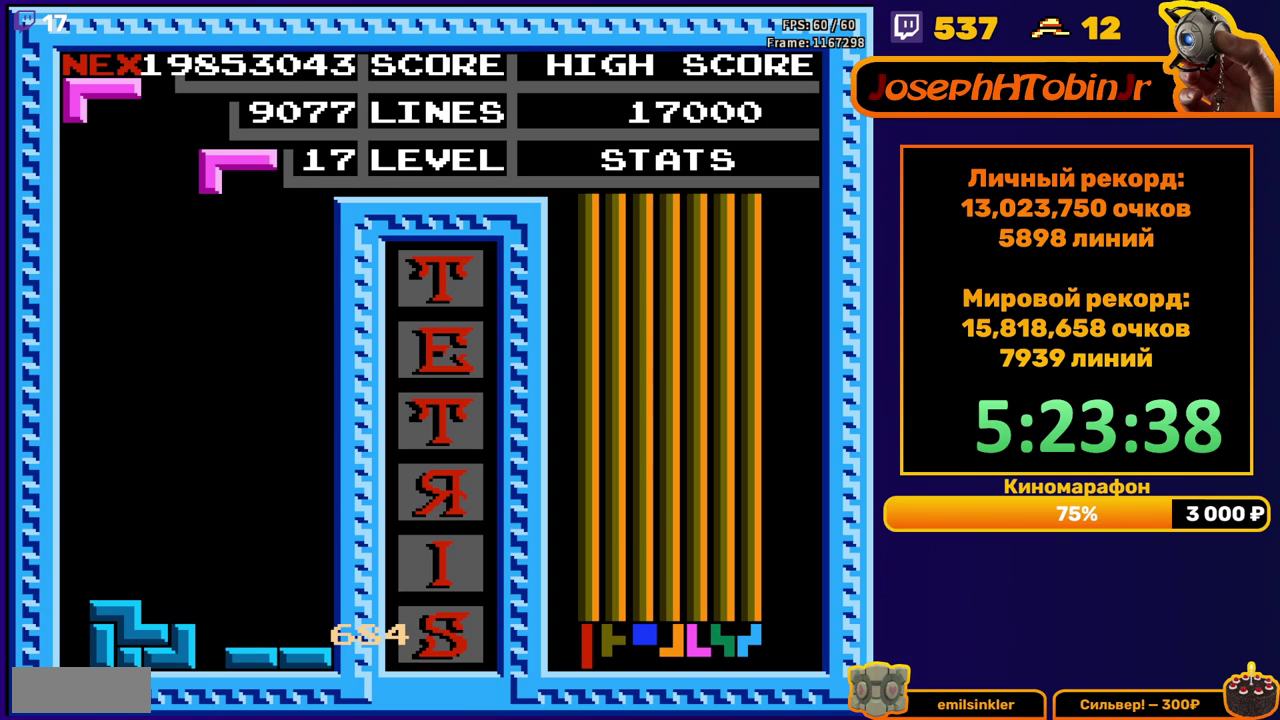
{"buttons": [], "events": [[433, "DPAD_DOWN", "up"]]}
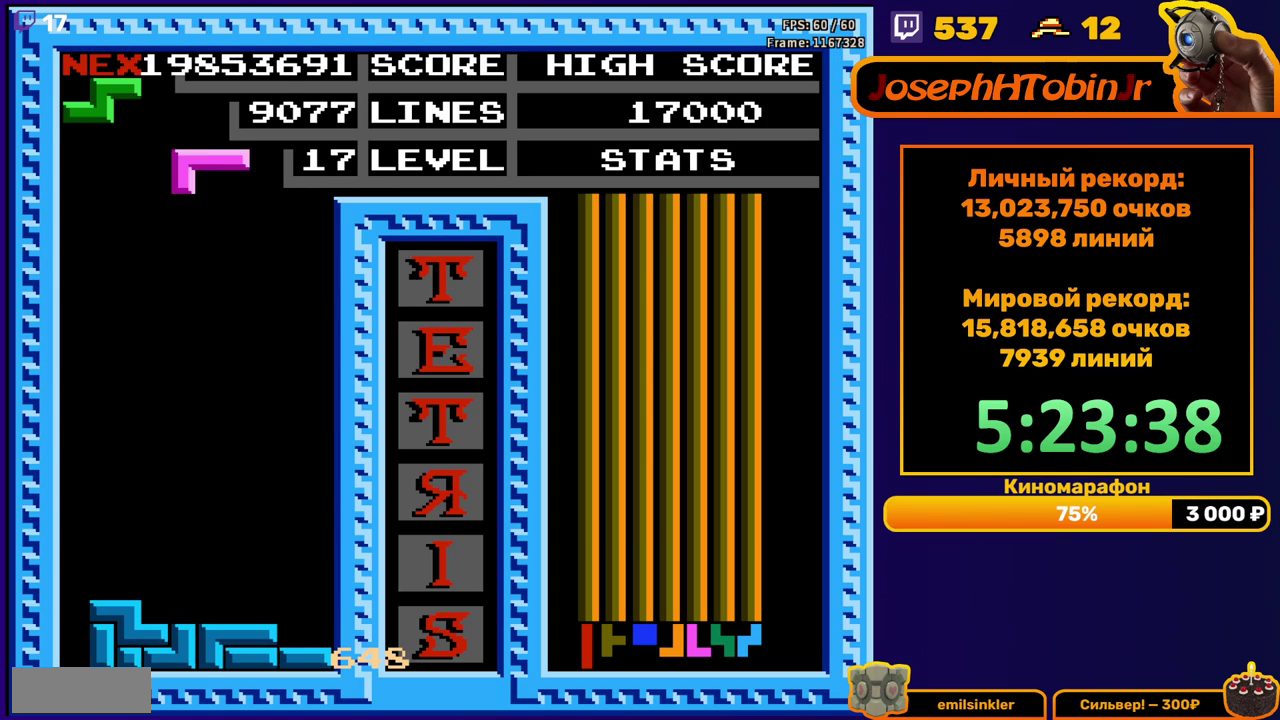
{"buttons": ["DPAD_DOWN"], "events": [[17, "DPAD_RIGHT", "down"], [100, "B", "down"], [217, "B", "up"], [450, "DPAD_RIGHT", "up"], [483, "DPAD_DOWN", "down"]]}
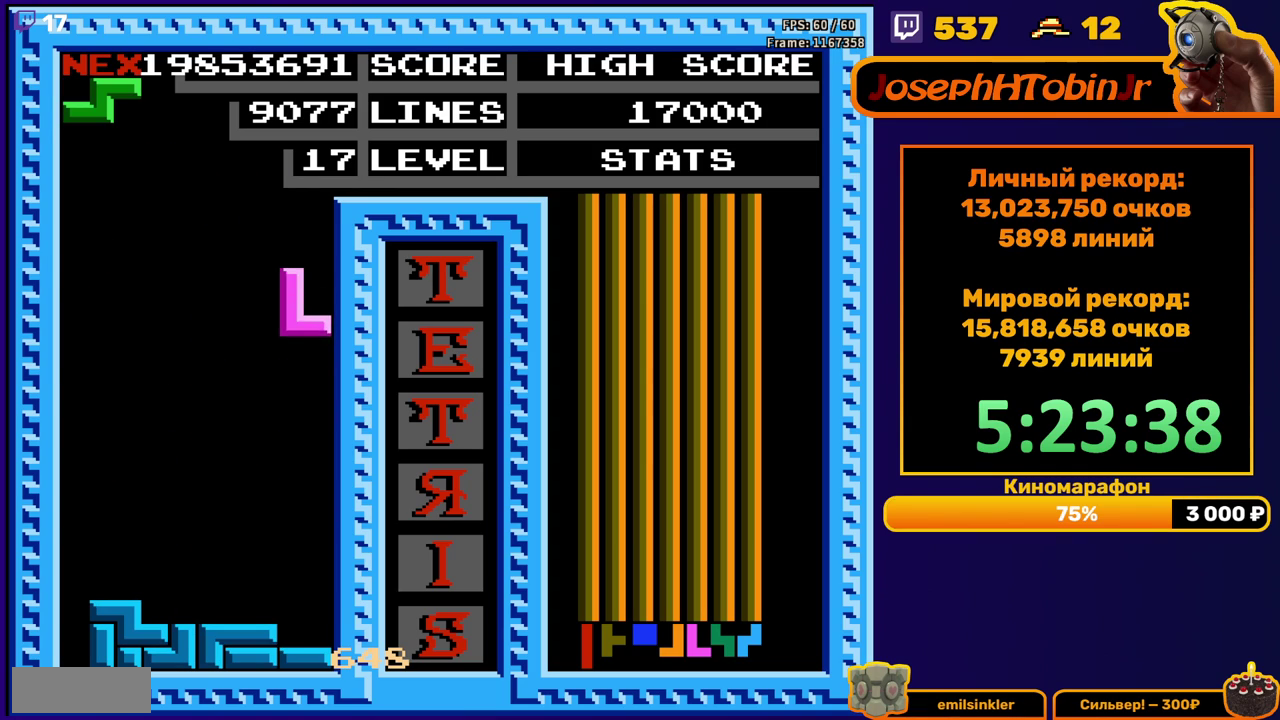
{"buttons": ["DPAD_LEFT"], "events": [[267, "DPAD_DOWN", "up"], [350, "DPAD_LEFT", "down"], [383, "A", "down"], [417, "DPAD_LEFT", "up"], [450, "A", "up"], [483, "DPAD_LEFT", "down"]]}
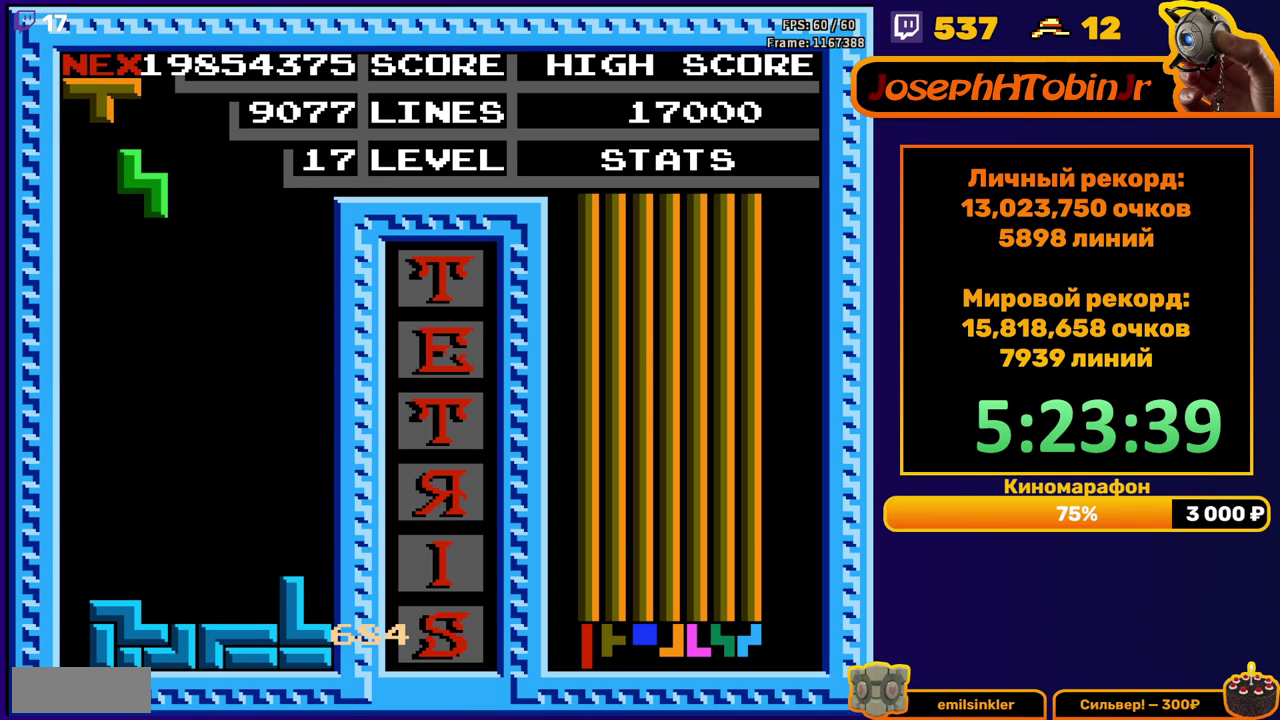
{"buttons": [], "events": [[67, "DPAD_LEFT", "up"], [133, "DPAD_DOWN", "down"], [500, "DPAD_DOWN", "up"]]}
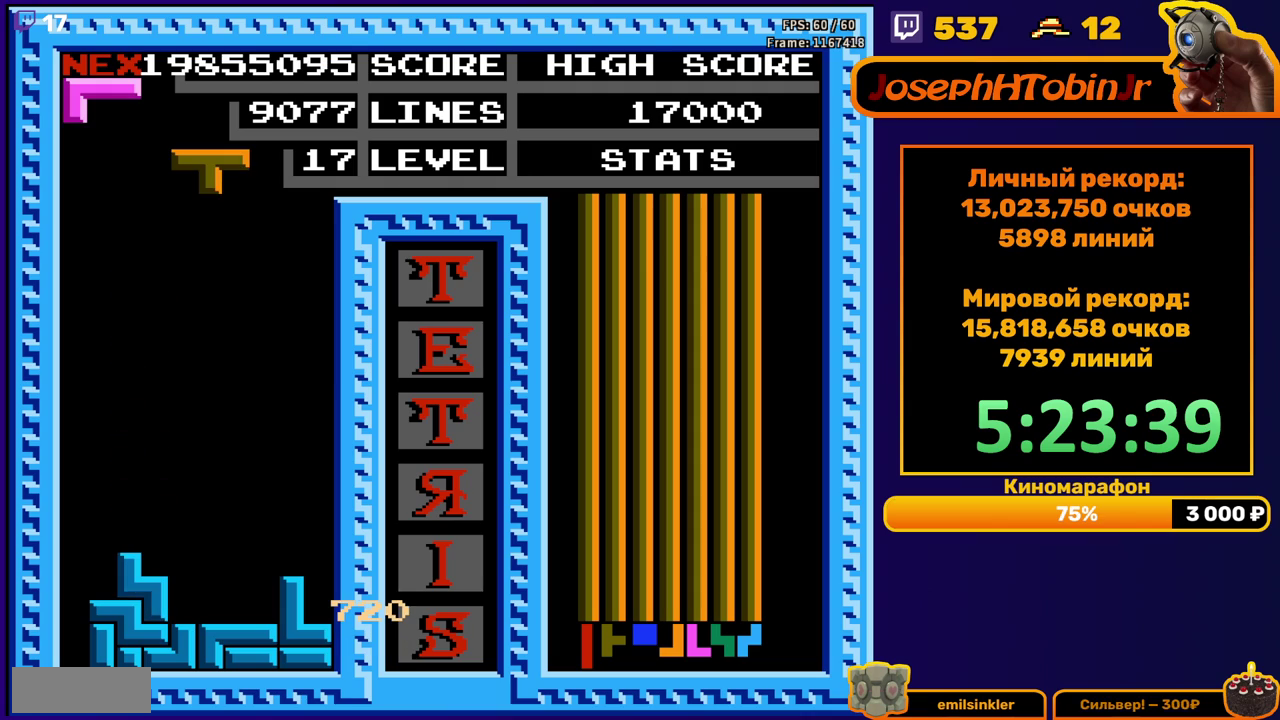
{"buttons": [], "events": [[167, "DPAD_RIGHT", "down"], [217, "DPAD_RIGHT", "up"], [233, "A", "down"], [333, "A", "up"]]}
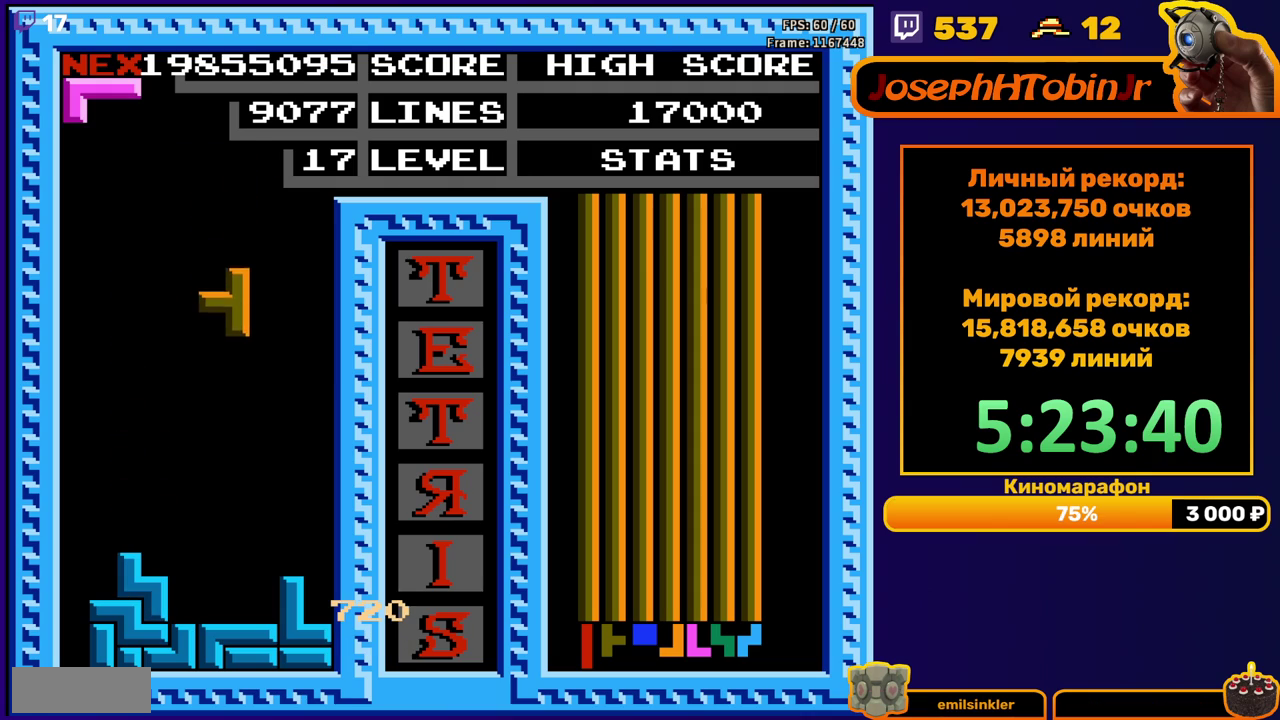
{"buttons": [], "events": [[33, "DPAD_LEFT", "down"], [50, "A", "down"], [100, "DPAD_LEFT", "up"], [167, "A", "up"], [200, "DPAD_DOWN", "down"], [450, "DPAD_DOWN", "up"]]}
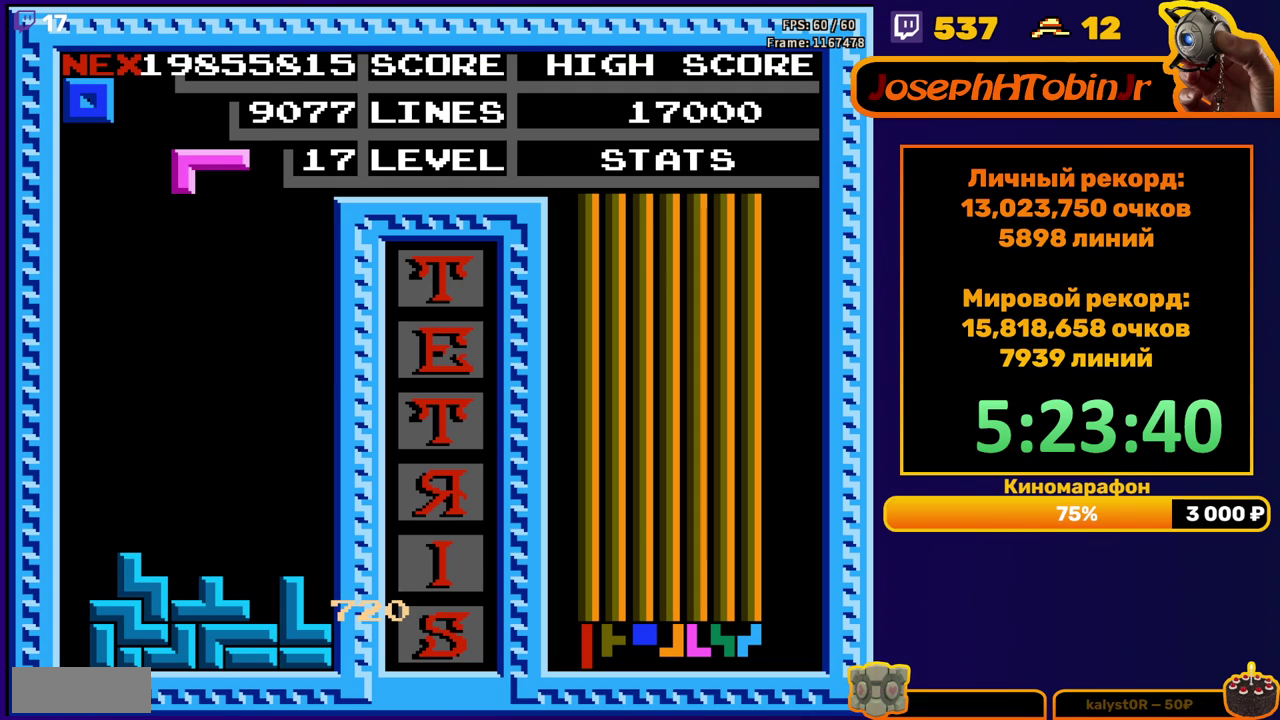
{"buttons": ["DPAD_DOWN"], "events": [[17, "DPAD_RIGHT", "down"], [67, "A", "down"], [167, "A", "up"], [433, "DPAD_RIGHT", "up"], [450, "DPAD_DOWN", "down"]]}
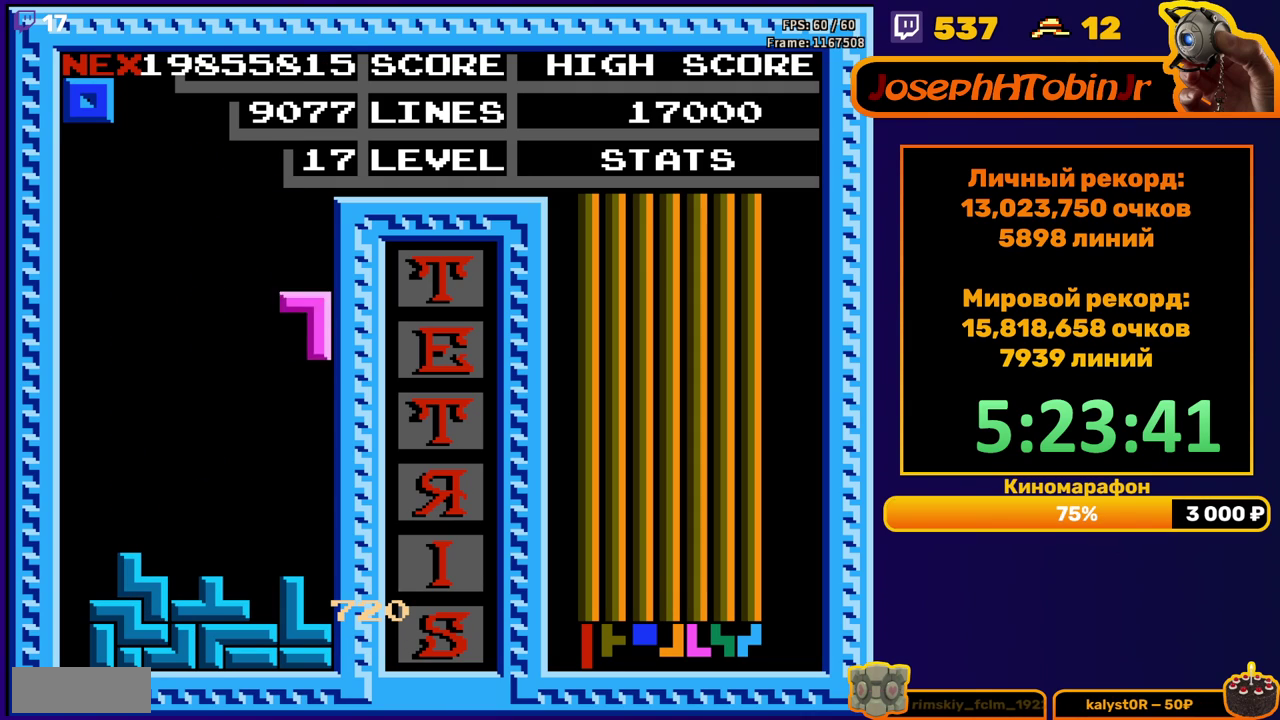
{"buttons": ["DPAD_RIGHT"], "events": [[233, "DPAD_DOWN", "up"], [317, "DPAD_RIGHT", "down"]]}
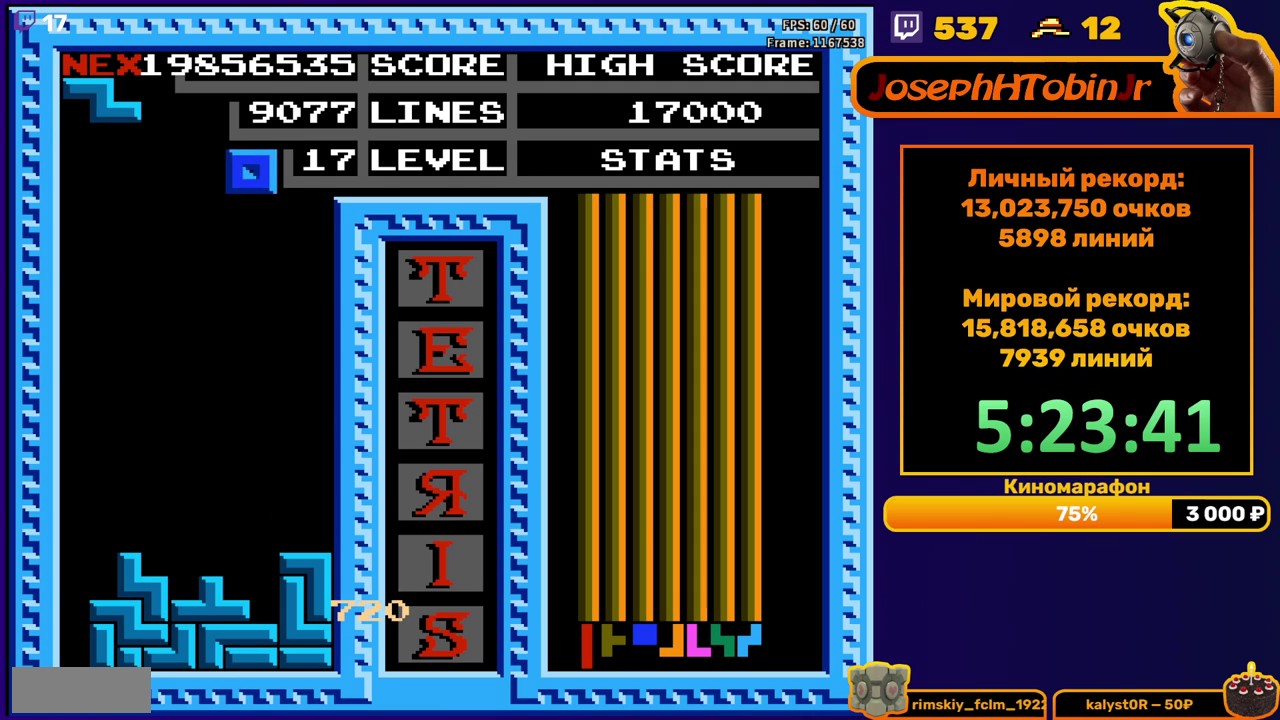
{"buttons": ["DPAD_DOWN"], "events": [[233, "DPAD_RIGHT", "up"], [267, "DPAD_DOWN", "down"]]}
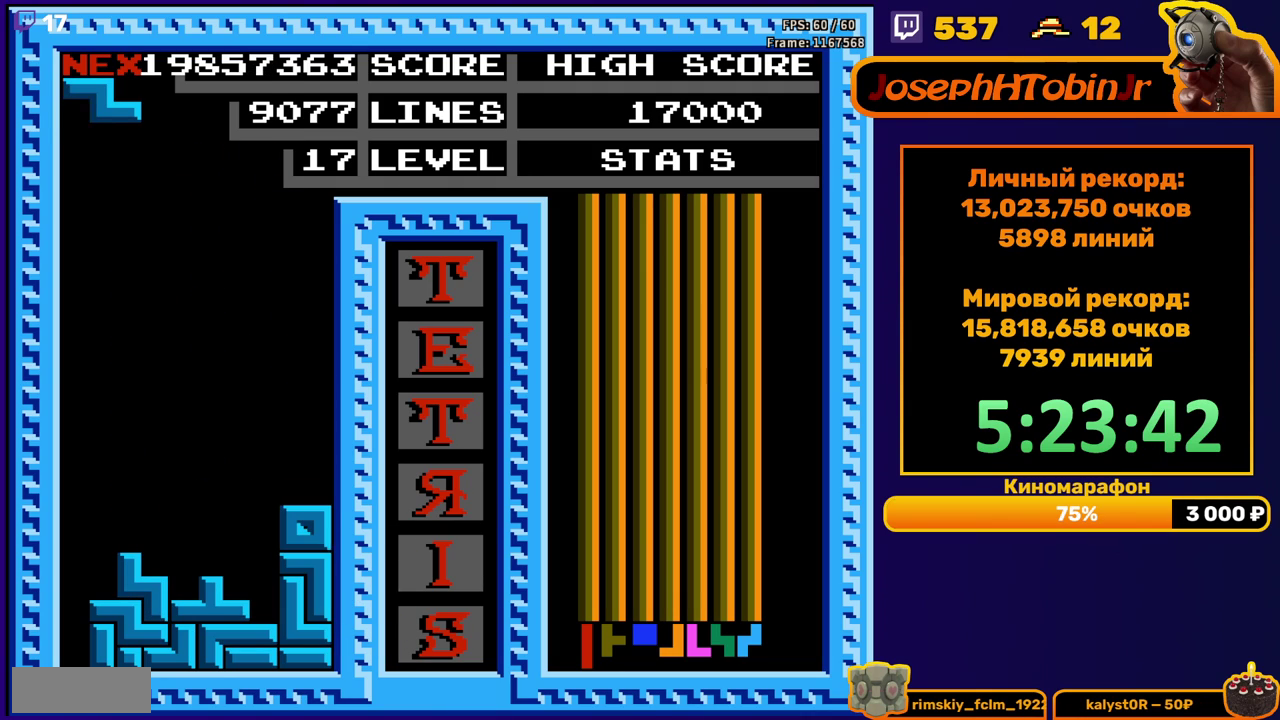
{"buttons": ["DPAD_DOWN"], "events": [[33, "DPAD_DOWN", "up"], [117, "A", "down"], [217, "A", "up"], [217, "DPAD_DOWN", "down"]]}
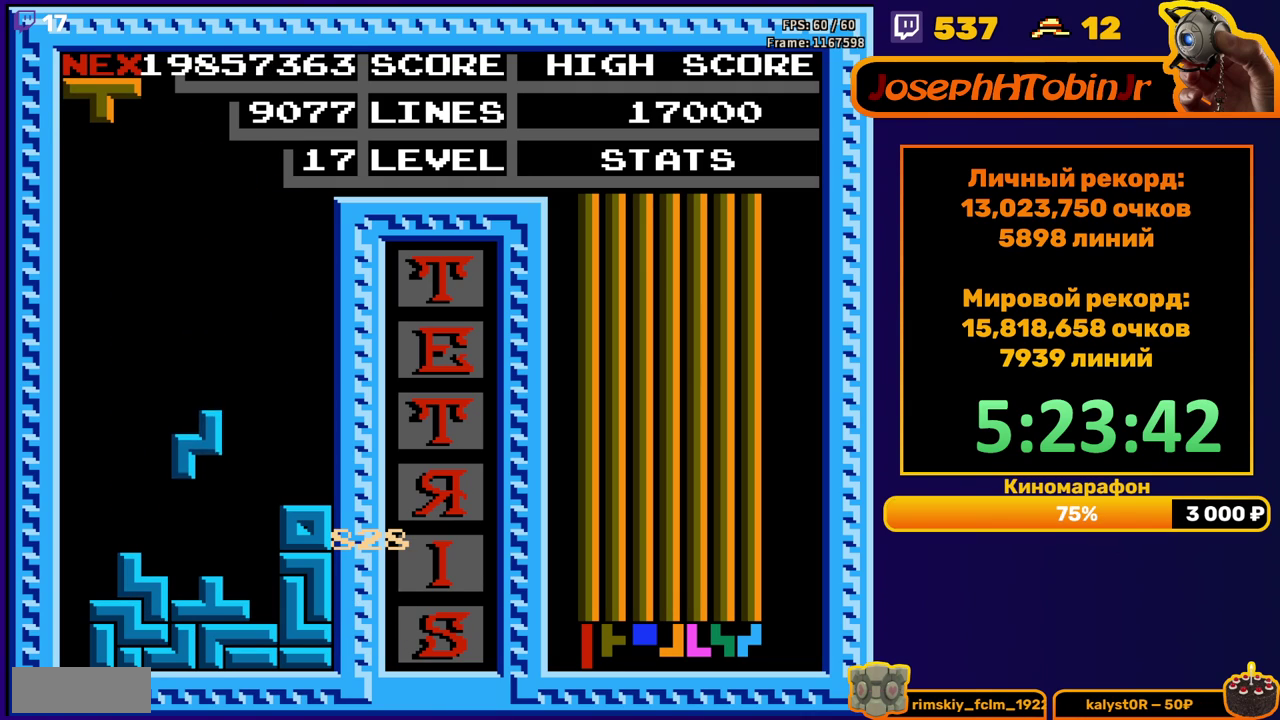
{"buttons": ["DPAD_DOWN"], "events": [[100, "DPAD_DOWN", "up"], [167, "A", "down"], [183, "DPAD_RIGHT", "down"], [250, "DPAD_RIGHT", "up"], [267, "A", "up"], [317, "DPAD_RIGHT", "down"], [367, "DPAD_RIGHT", "up"], [483, "DPAD_DOWN", "down"]]}
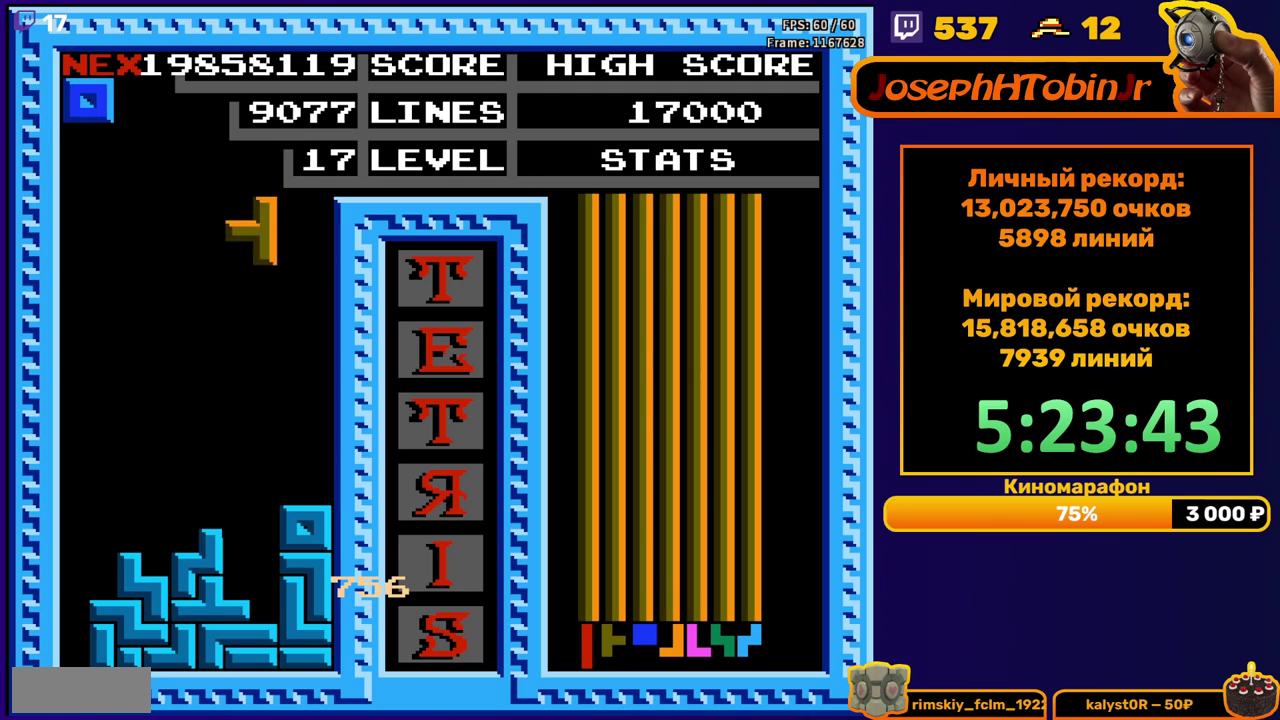
{"buttons": ["DPAD_RIGHT"], "events": [[317, "DPAD_DOWN", "up"], [400, "DPAD_RIGHT", "down"]]}
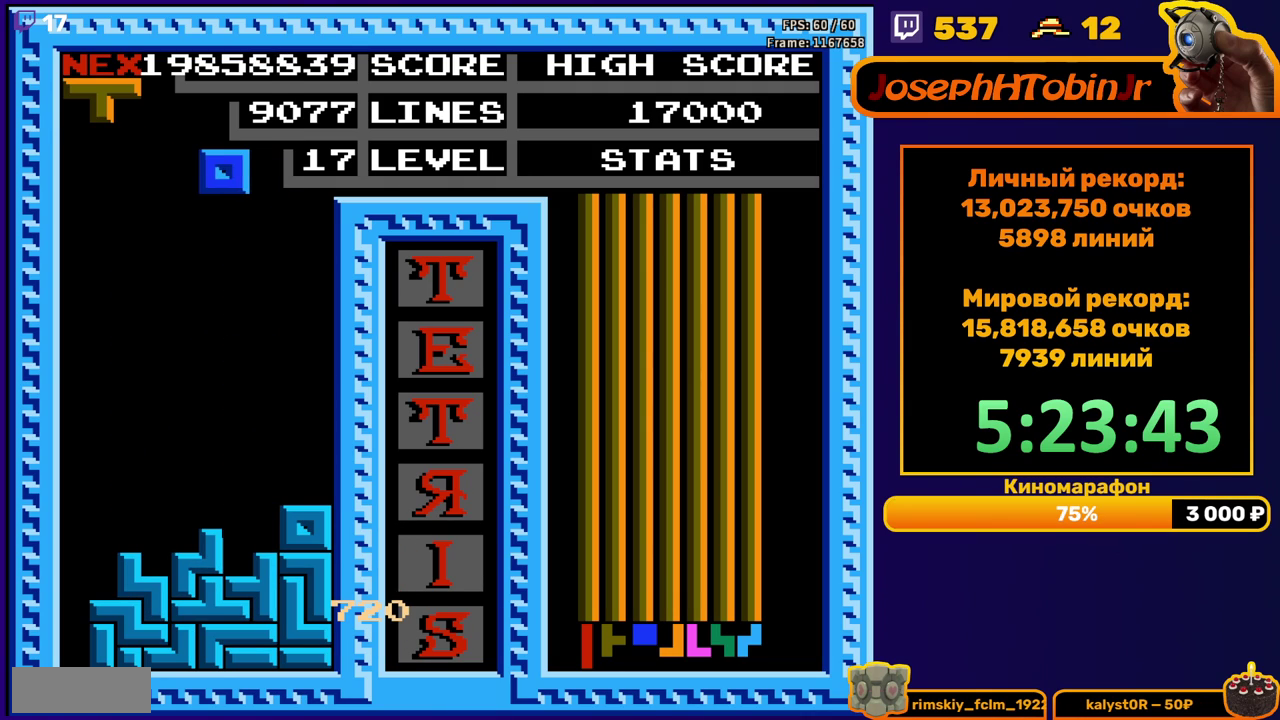
{"buttons": ["DPAD_DOWN"], "events": [[350, "DPAD_RIGHT", "up"], [383, "DPAD_DOWN", "down"]]}
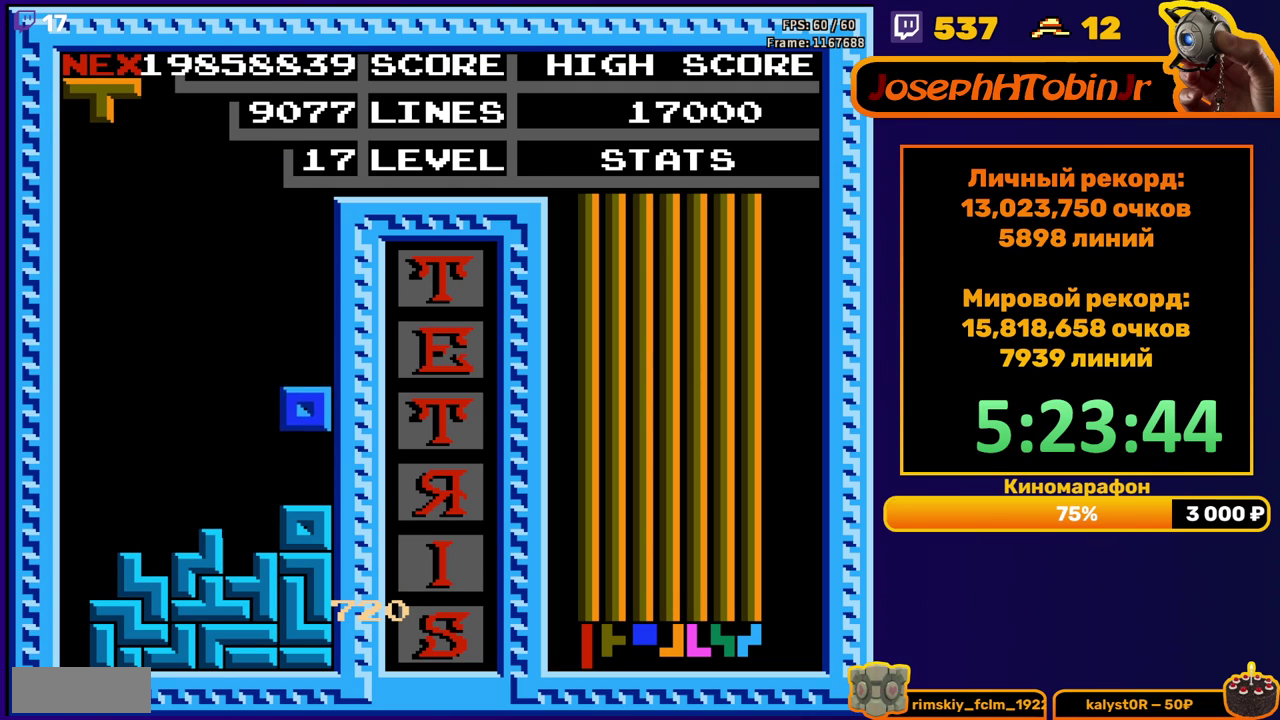
{"buttons": ["DPAD_DOWN"], "events": [[83, "DPAD_DOWN", "up"], [150, "DPAD_RIGHT", "down"], [183, "B", "down"], [217, "DPAD_RIGHT", "up"], [267, "DPAD_RIGHT", "down"], [300, "B", "up"], [333, "DPAD_RIGHT", "up"], [500, "DPAD_DOWN", "down"]]}
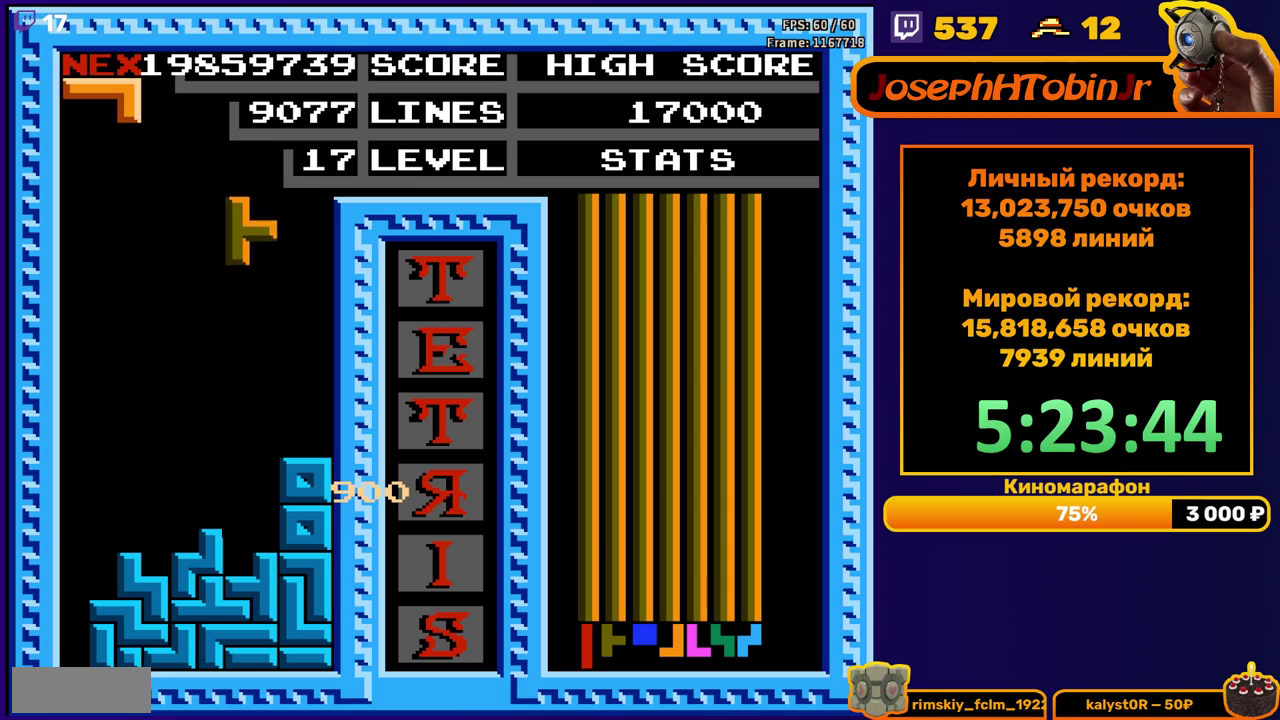
{"buttons": ["DPAD_LEFT"], "events": [[250, "DPAD_DOWN", "up"], [317, "DPAD_LEFT", "down"], [417, "B", "down"], [500, "B", "up"]]}
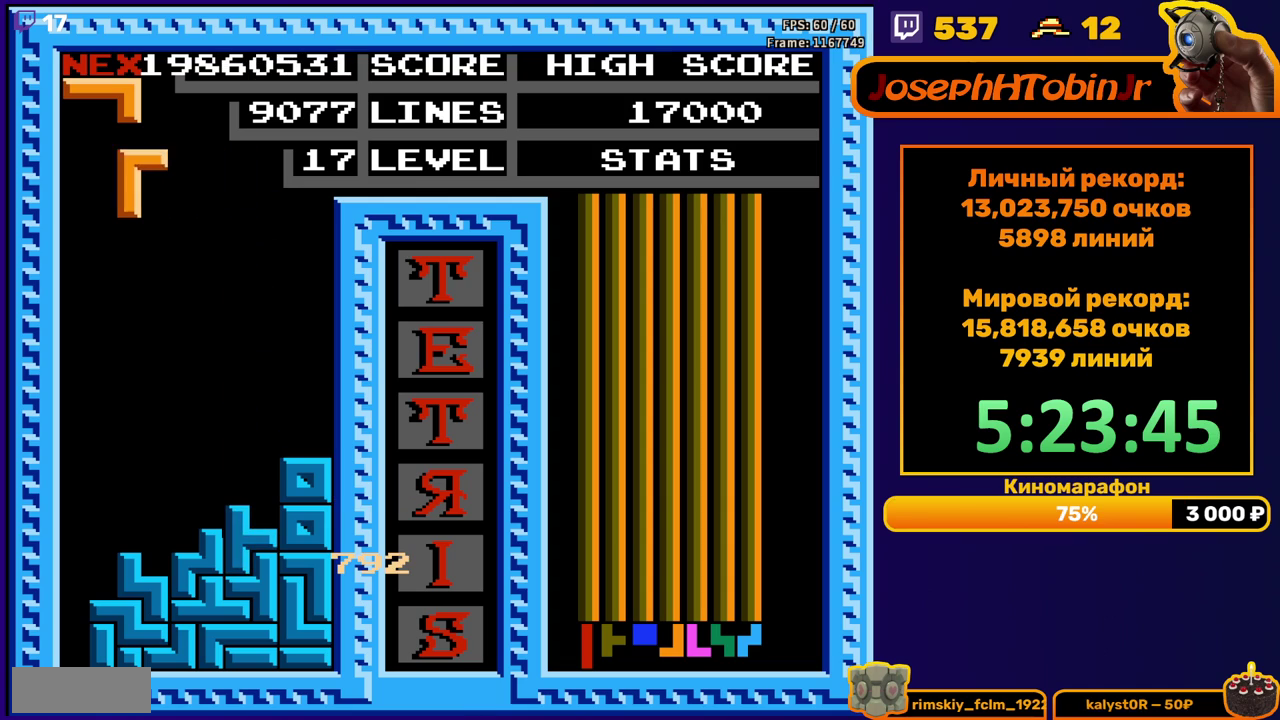
{"buttons": ["DPAD_DOWN"], "events": [[150, "DPAD_LEFT", "up"], [333, "DPAD_DOWN", "down"]]}
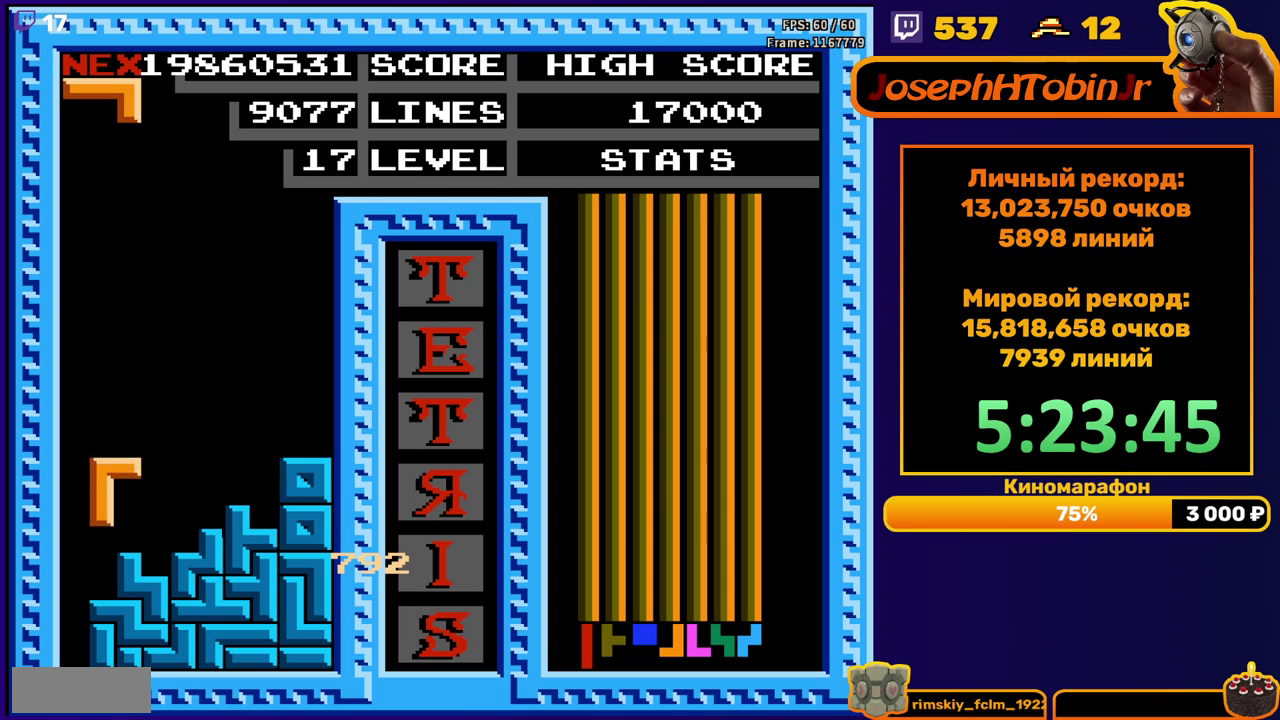
{"buttons": ["DPAD_RIGHT"], "events": [[83, "DPAD_DOWN", "up"], [167, "DPAD_RIGHT", "down"], [250, "A", "down"], [333, "A", "up"]]}
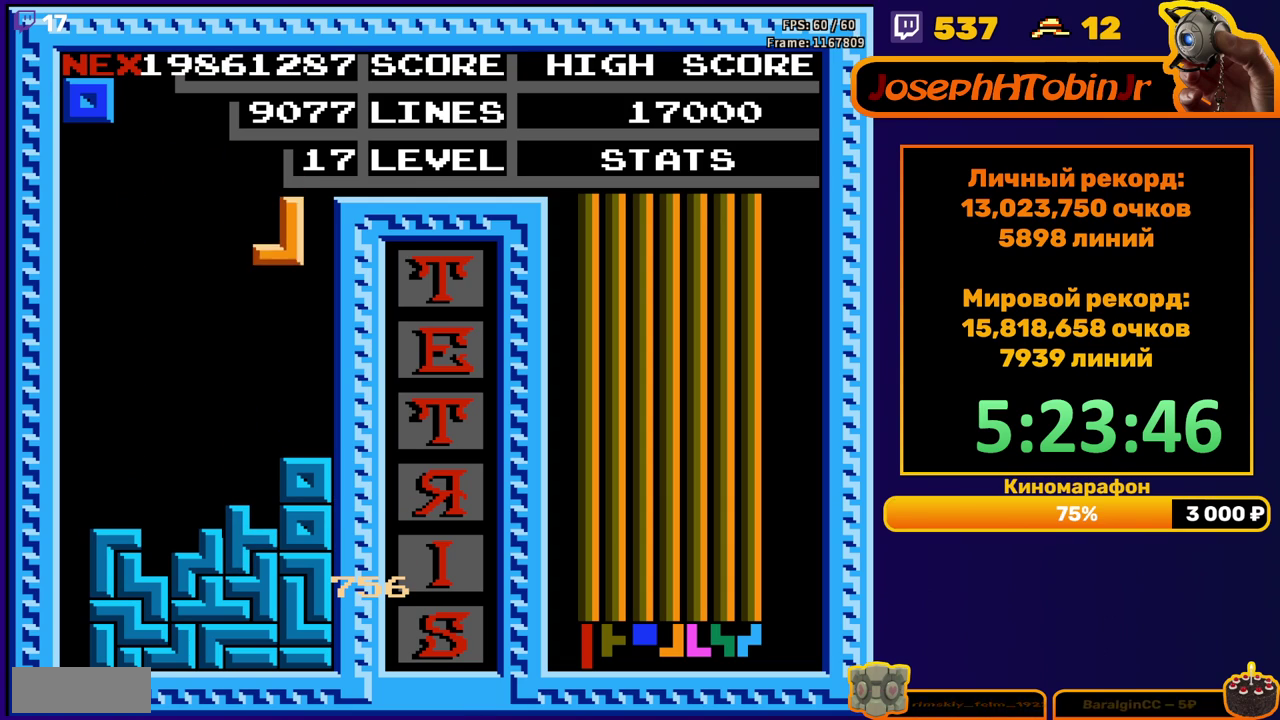
{"buttons": ["DPAD_LEFT"], "events": [[133, "DPAD_RIGHT", "up"], [150, "DPAD_DOWN", "down"], [300, "DPAD_DOWN", "up"], [383, "DPAD_LEFT", "down"]]}
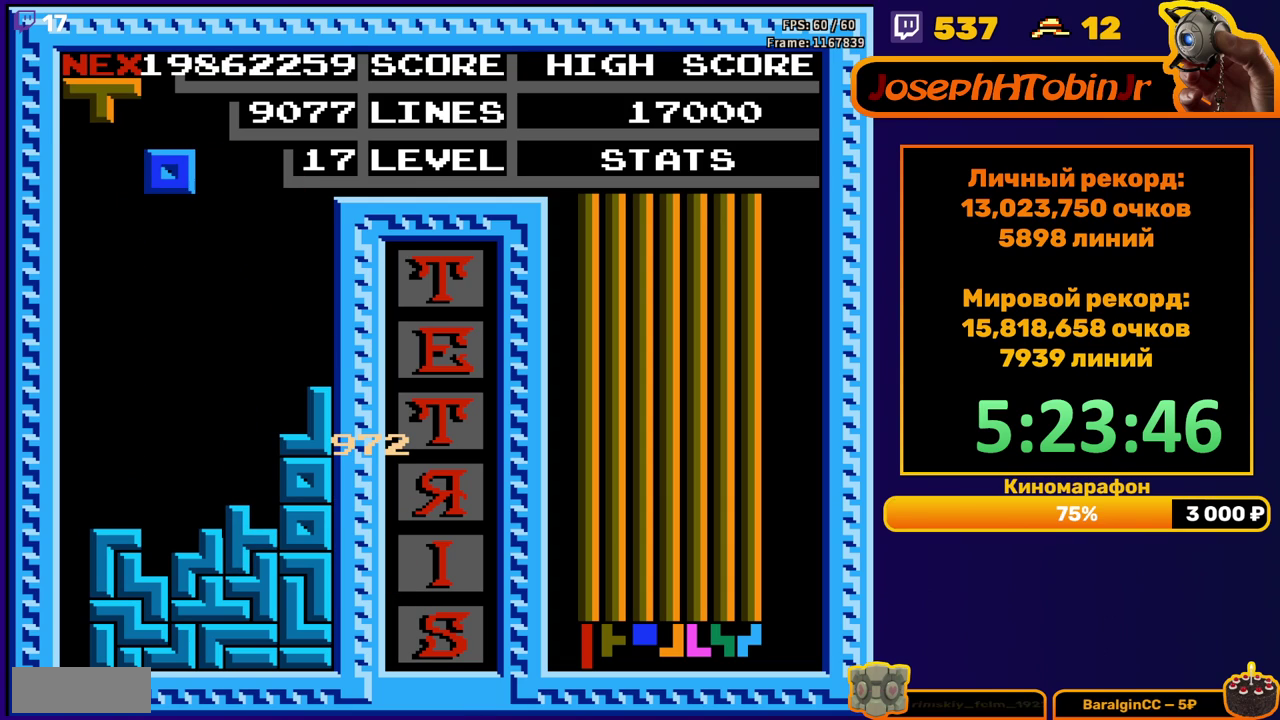
{"buttons": ["DPAD_DOWN"], "events": [[200, "DPAD_LEFT", "up"], [283, "DPAD_DOWN", "down"]]}
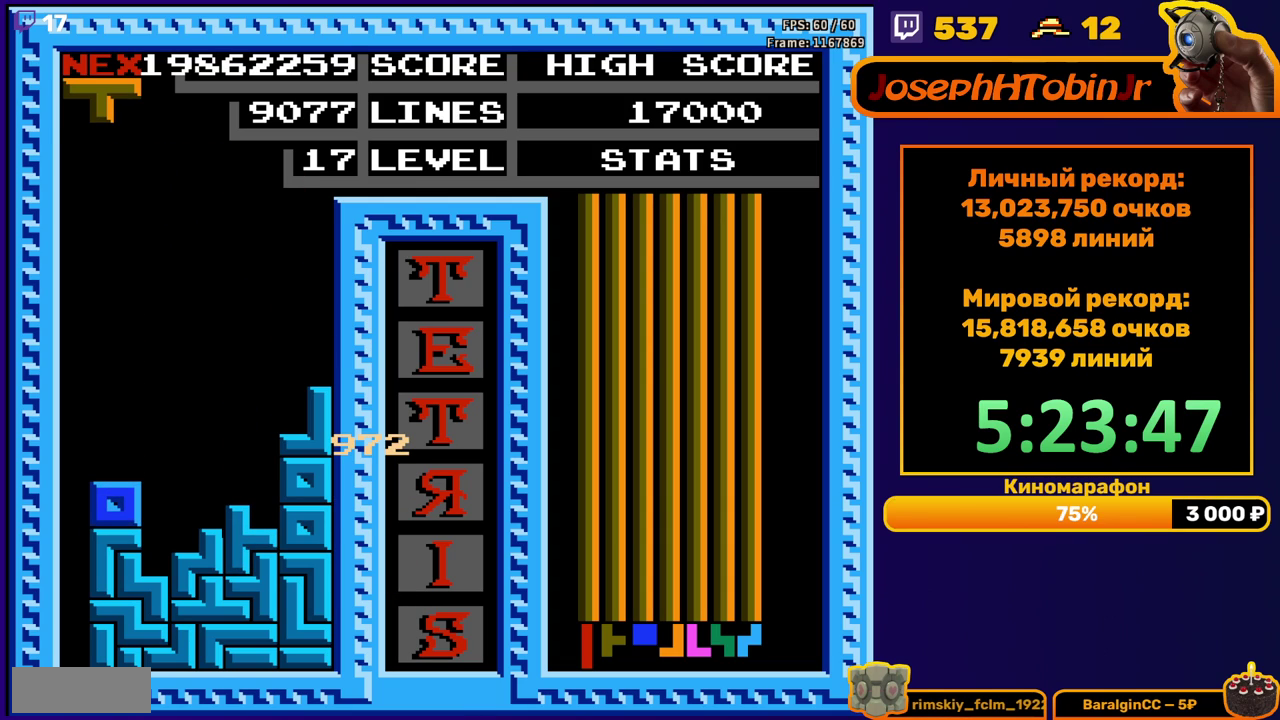
{"buttons": ["DPAD_DOWN"], "events": [[50, "DPAD_DOWN", "up"], [117, "DPAD_LEFT", "down"], [133, "B", "down"], [233, "B", "up"], [233, "DPAD_LEFT", "up"], [317, "DPAD_DOWN", "down"]]}
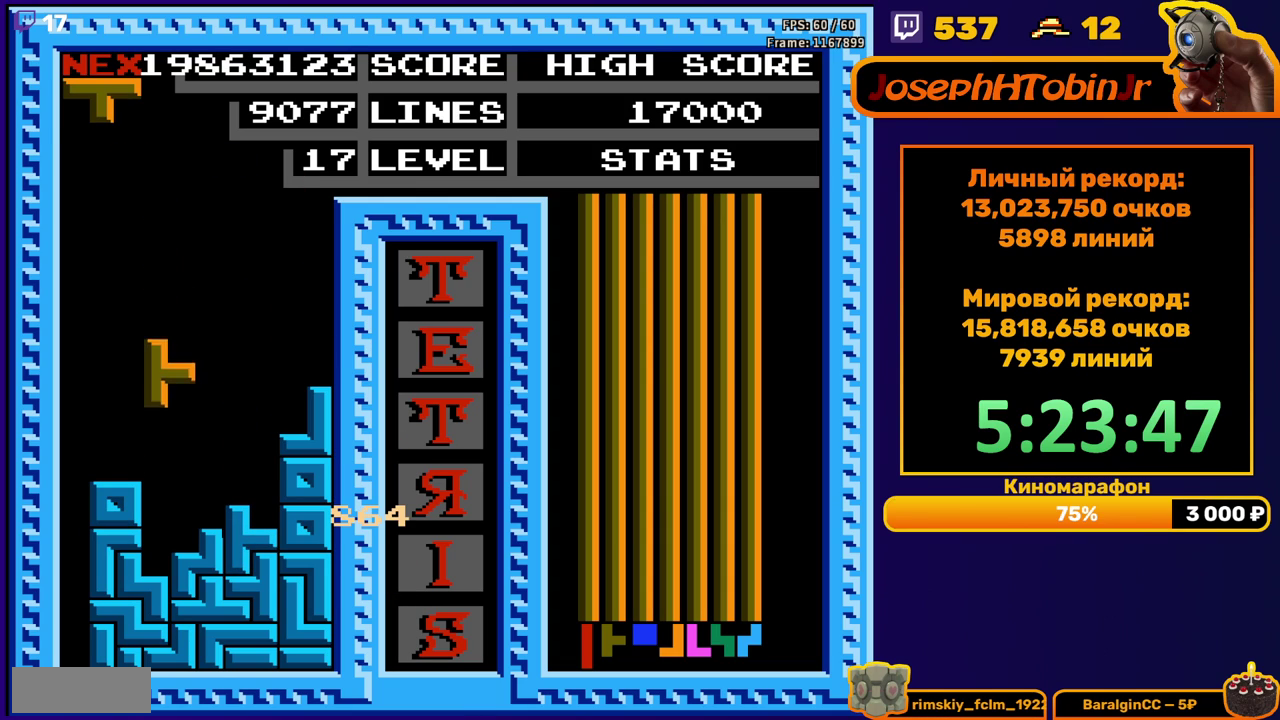
{"buttons": [], "events": [[167, "DPAD_DOWN", "up"], [250, "A", "down"], [250, "DPAD_RIGHT", "down"], [317, "DPAD_RIGHT", "up"], [333, "A", "up"], [367, "DPAD_RIGHT", "down"], [450, "DPAD_RIGHT", "up"]]}
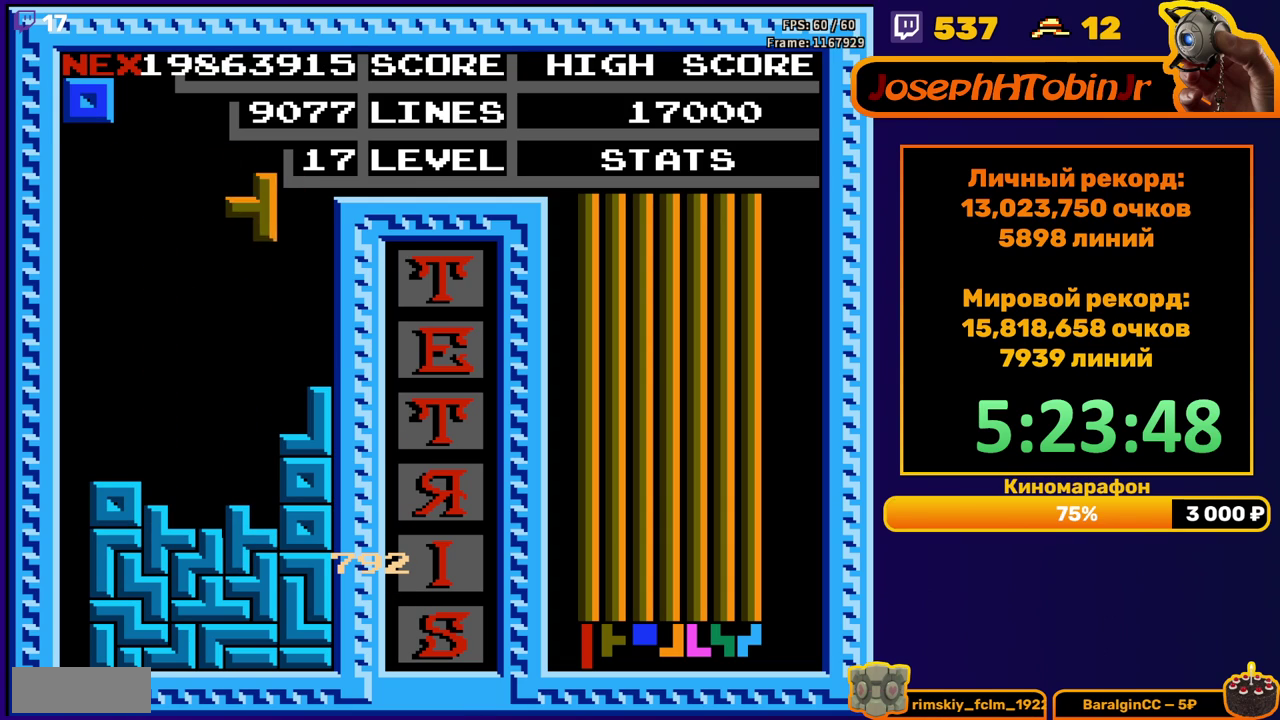
{"buttons": ["DPAD_DOWN"], "events": [[67, "DPAD_DOWN", "down"], [333, "DPAD_DOWN", "up"], [433, "DPAD_DOWN", "down"]]}
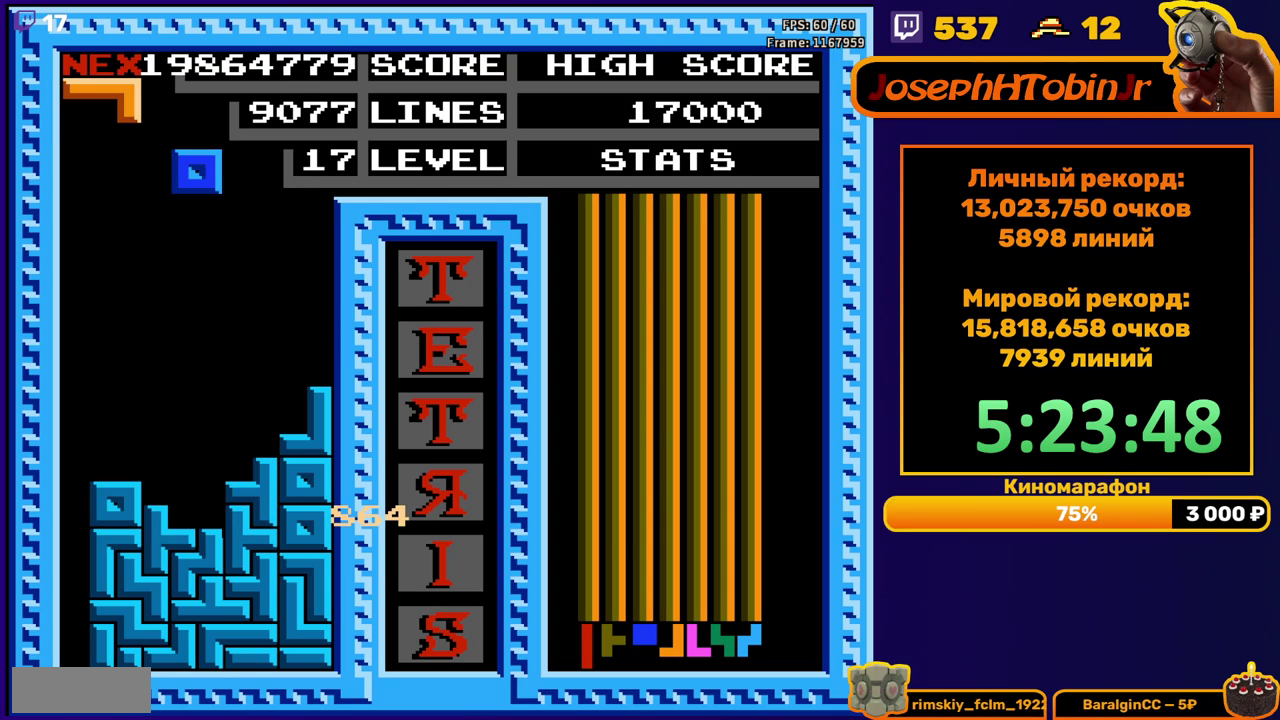
{"buttons": [], "events": [[300, "DPAD_DOWN", "up"], [400, "DPAD_LEFT", "down"], [483, "DPAD_LEFT", "up"]]}
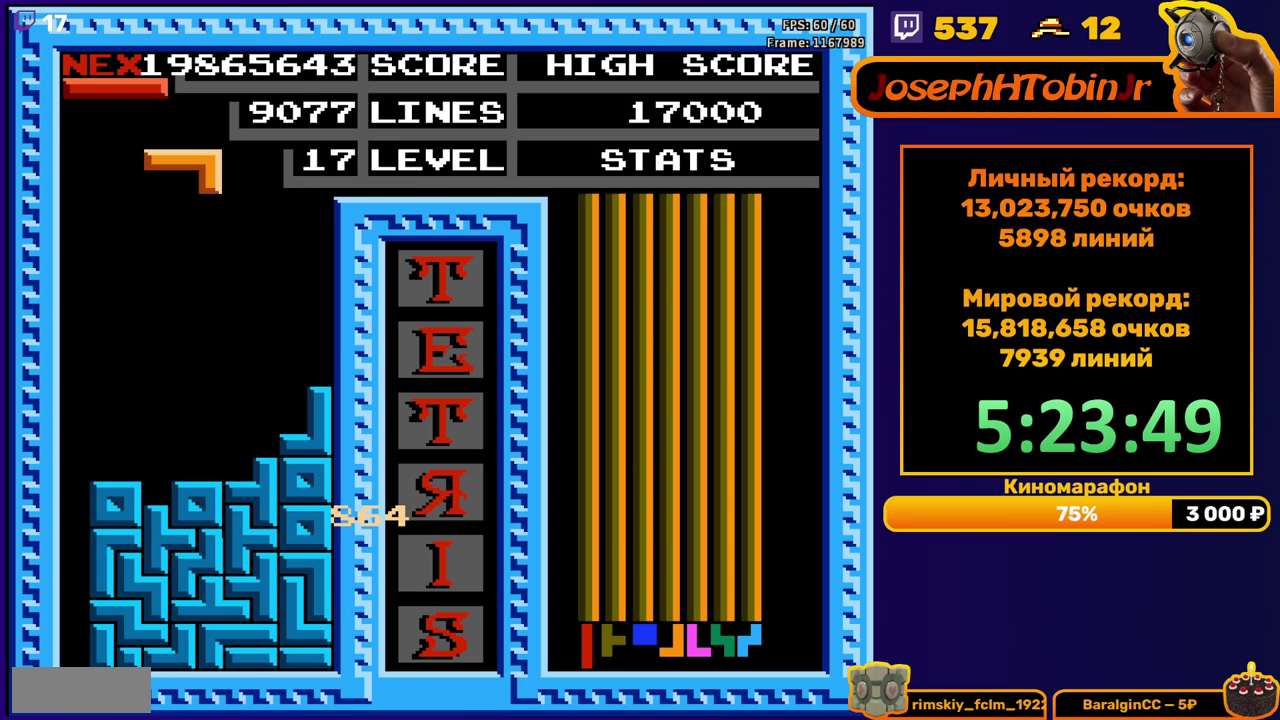
{"buttons": ["DPAD_DOWN"], "events": [[50, "DPAD_LEFT", "down"], [117, "DPAD_LEFT", "up"], [167, "DPAD_LEFT", "down"], [250, "DPAD_LEFT", "up"], [333, "DPAD_DOWN", "down"]]}
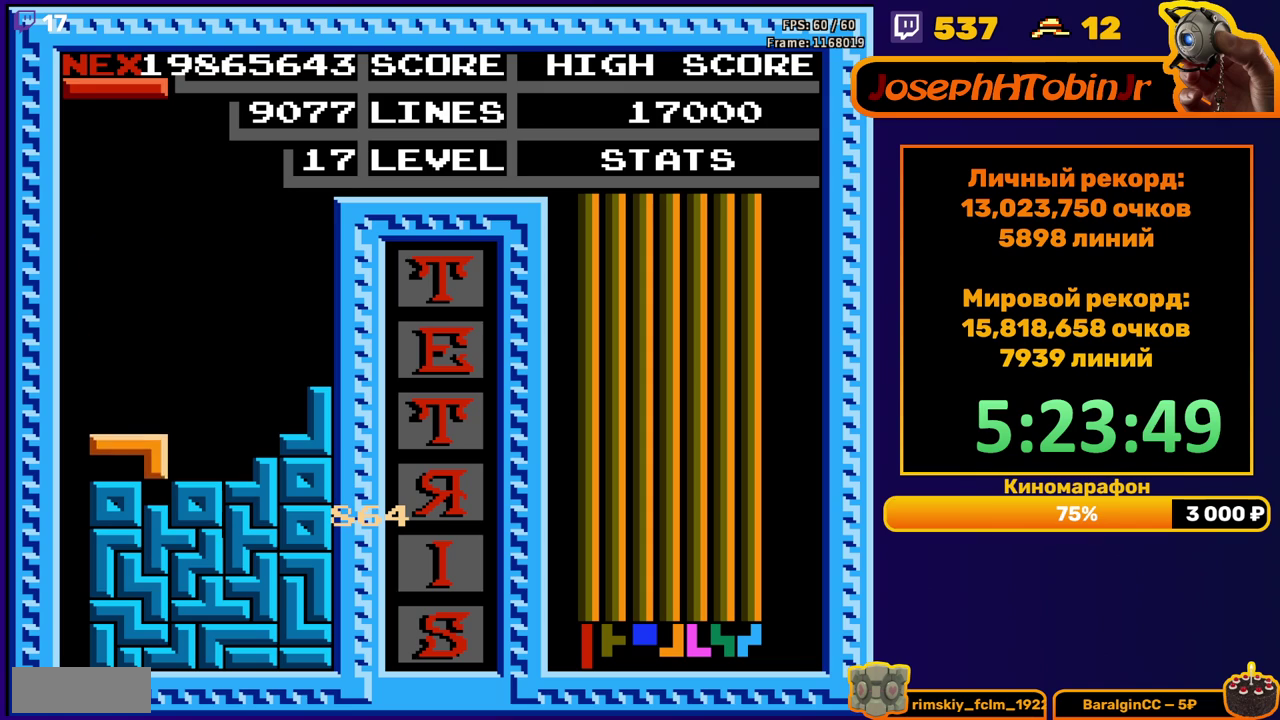
{"buttons": ["DPAD_LEFT"], "events": [[33, "DPAD_DOWN", "up"], [100, "DPAD_LEFT", "down"], [183, "B", "down"], [267, "B", "up"]]}
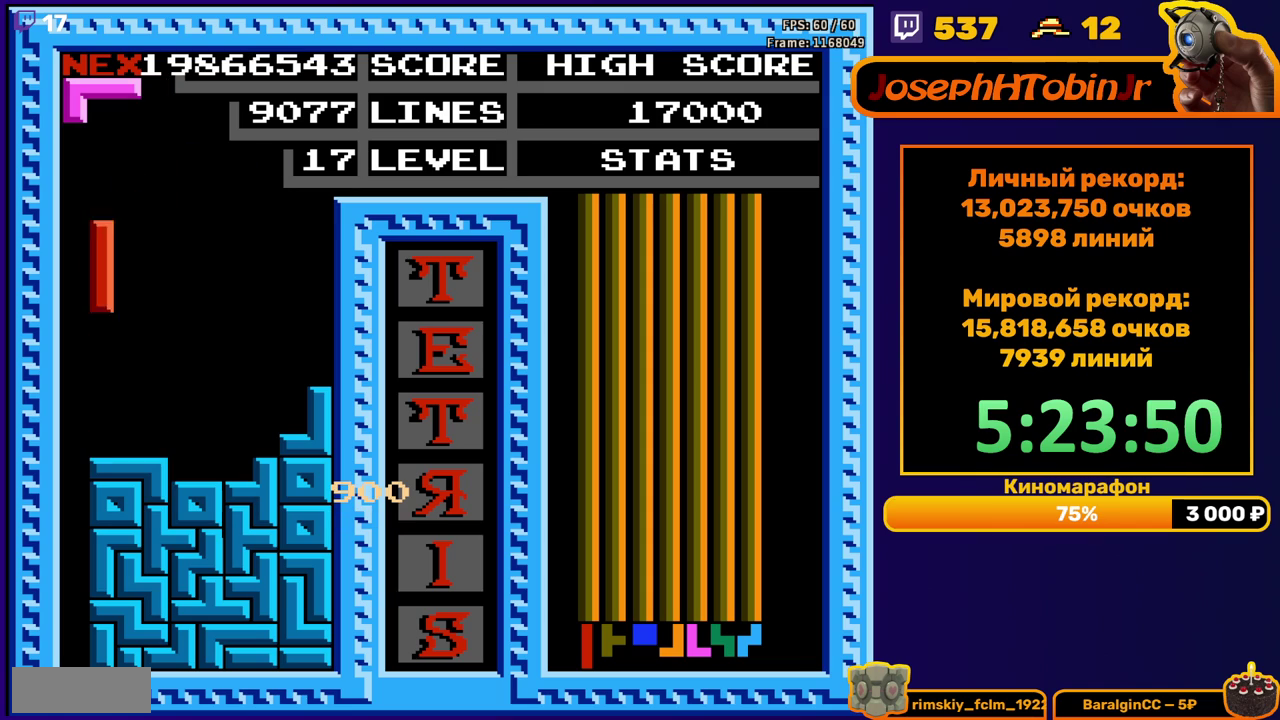
{"buttons": ["DPAD_DOWN"], "events": [[200, "DPAD_LEFT", "up"], [217, "DPAD_DOWN", "down"]]}
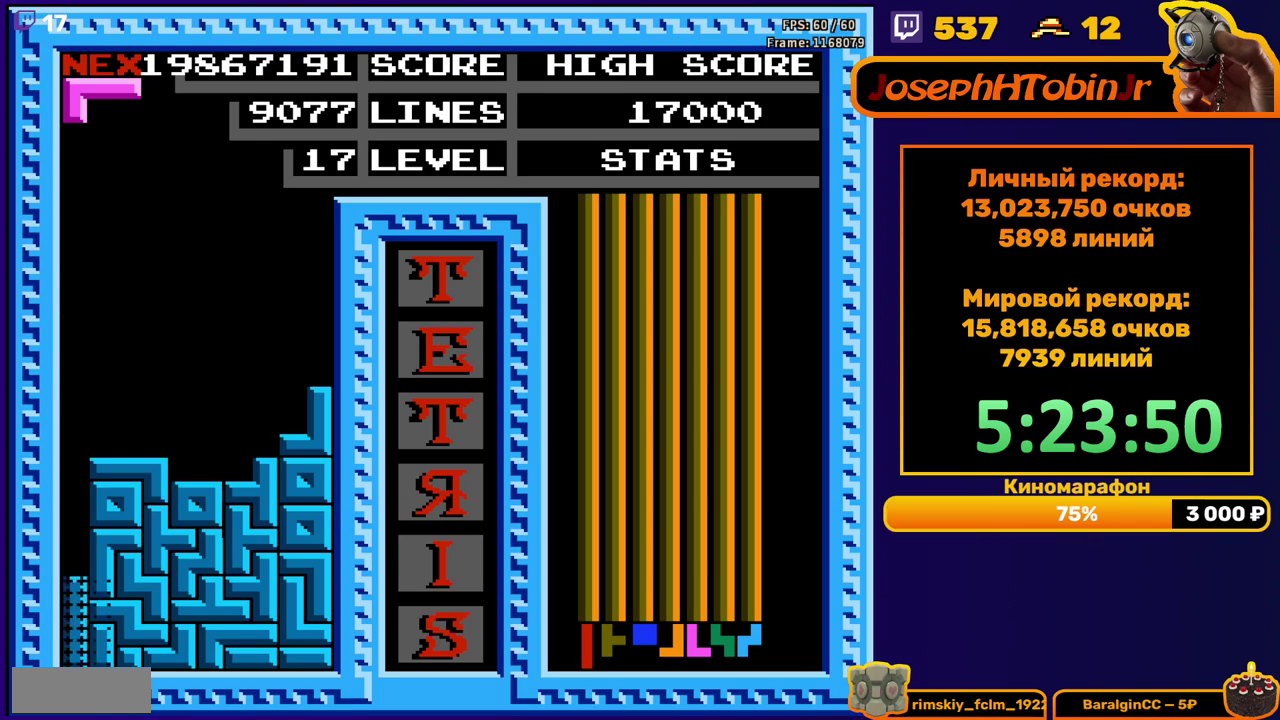
{"buttons": ["A", "DPAD_DOWN"], "events": [[17, "DPAD_DOWN", "up"], [500, "A", "down"], [500, "DPAD_DOWN", "down"]]}
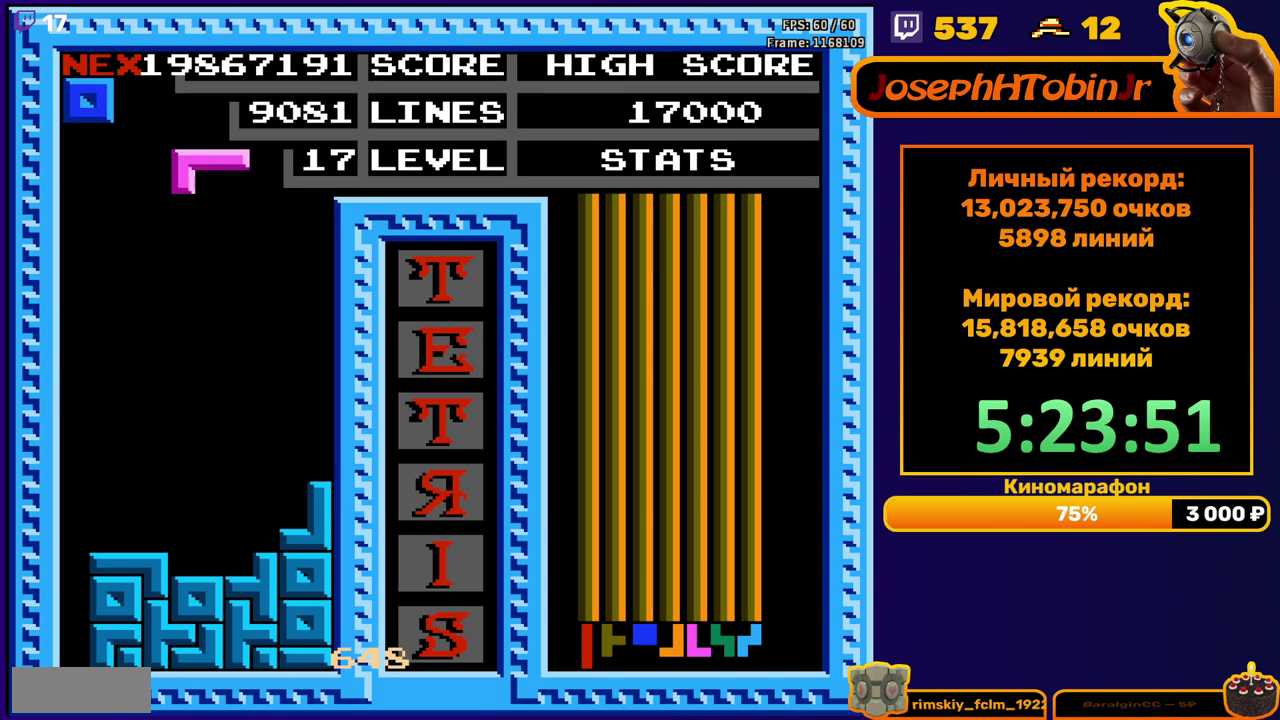
{"buttons": [], "events": [[100, "A", "up"], [167, "A", "down"], [267, "A", "up"], [417, "DPAD_DOWN", "up"]]}
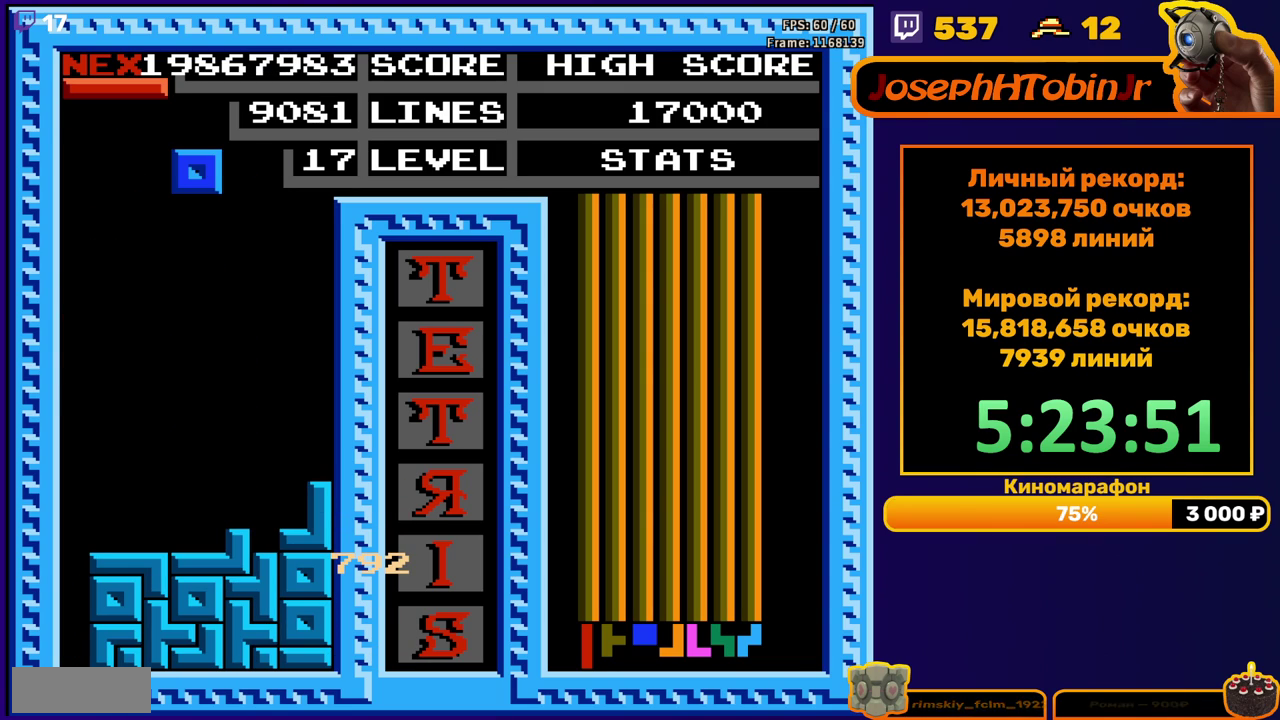
{"buttons": [], "events": [[83, "DPAD_DOWN", "down"], [450, "DPAD_DOWN", "up"]]}